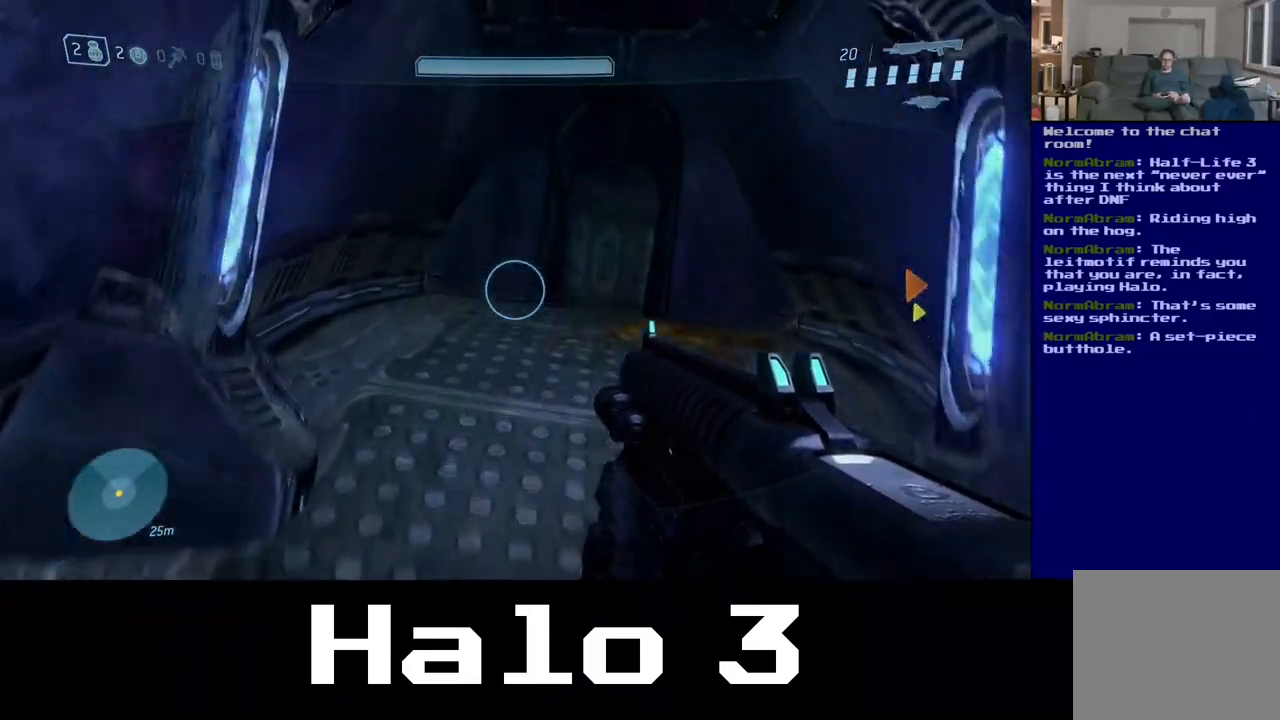
Gameplay with a controller (Xbox layout); each line is a JSON object with the inputs held at the frame after it (dt_ms = milliseconds from this image to that frame). "events" lists button and stick changes between this image and that frame as [ms after this image, input, new state], when the widget could be followed in between.
{"dt_ms": 500, "buttons": [], "left_stick": "up", "right_stick": "down-right", "events": [[183, "A", "up"], [383, "right_stick", "down-right"]]}
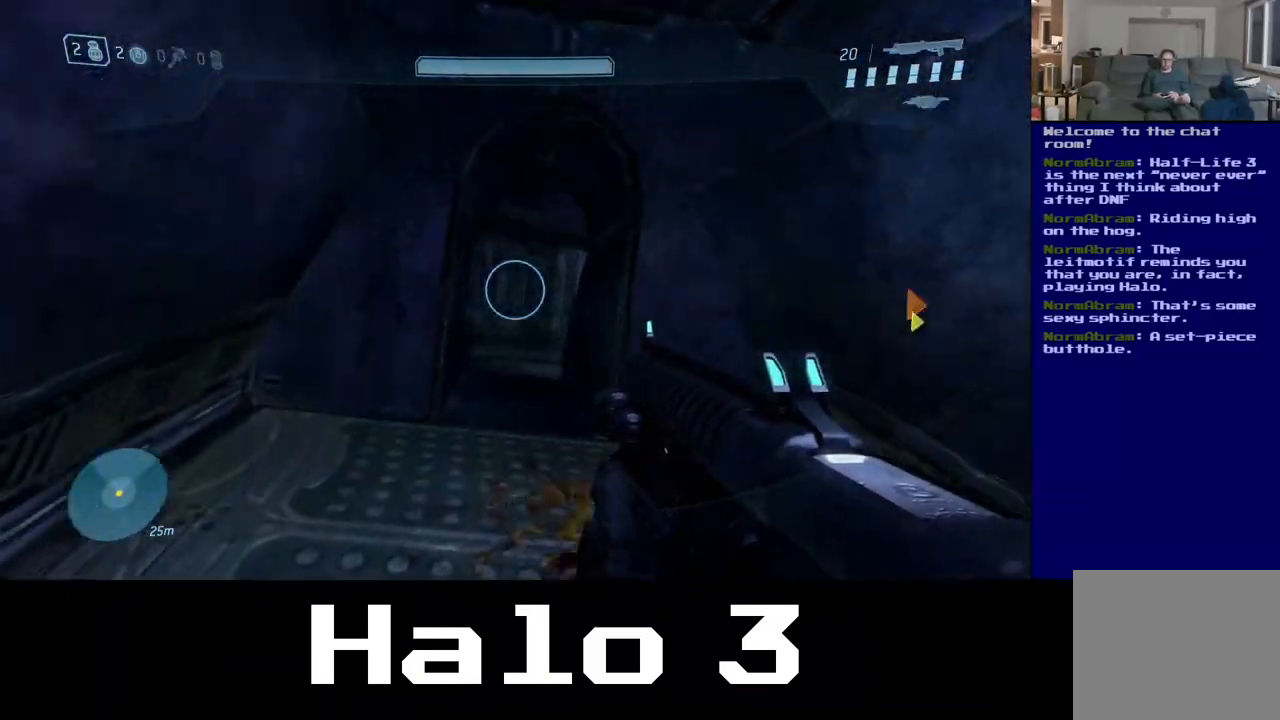
{"dt_ms": 500, "buttons": [], "left_stick": "up", "right_stick": "center", "events": [[150, "right_stick", "center"]]}
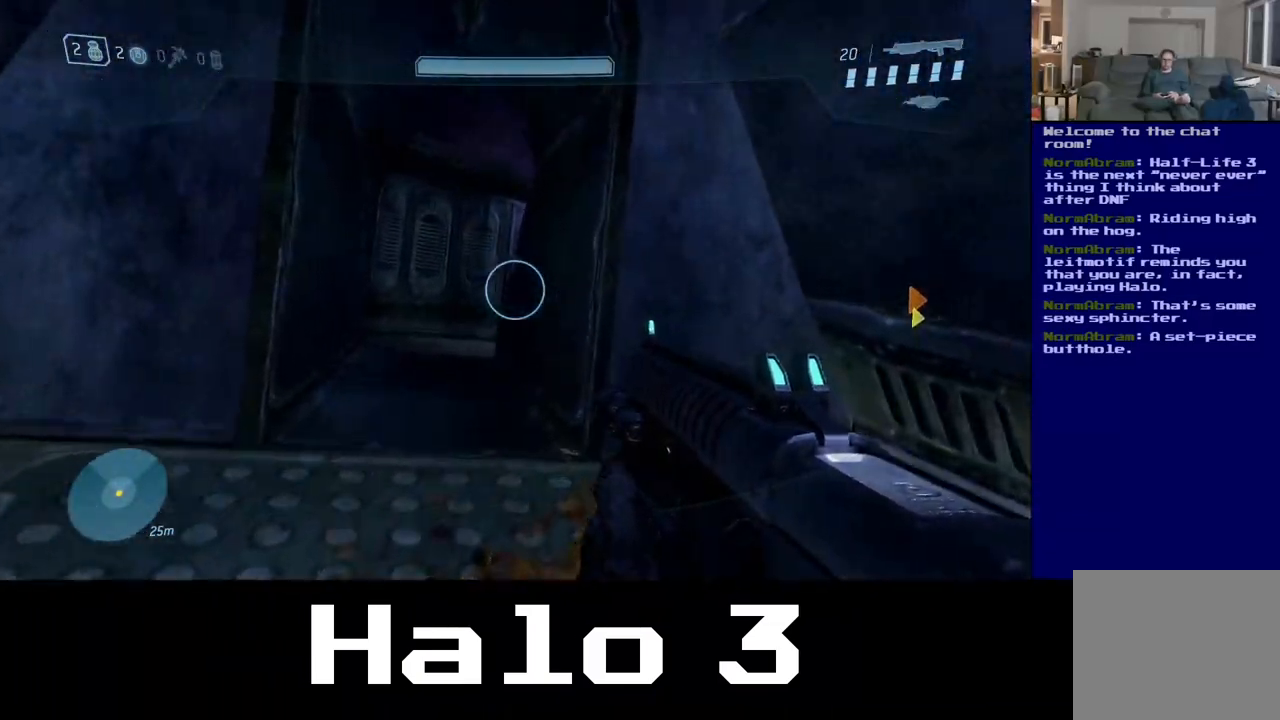
{"dt_ms": 500, "buttons": [], "left_stick": "up-left", "right_stick": "center", "events": [[483, "left_stick", "up-left"]]}
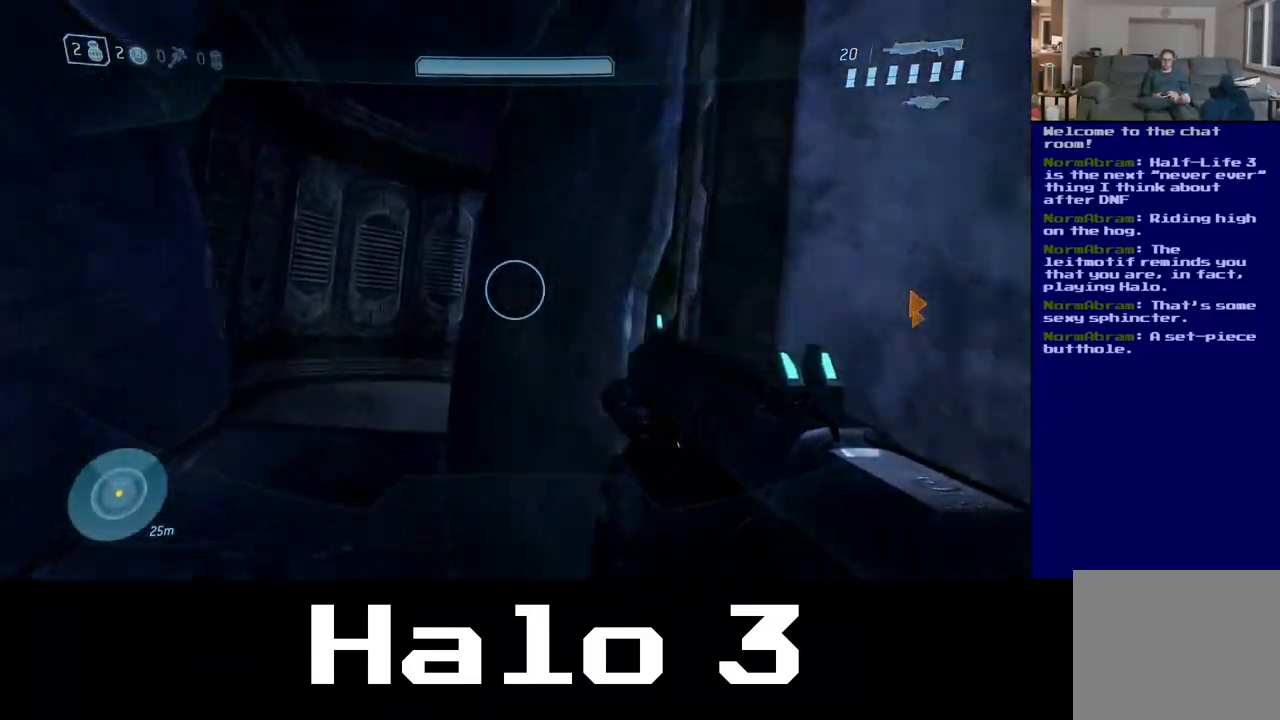
{"dt_ms": 1000, "buttons": [], "left_stick": "up-left", "right_stick": "down-right", "events": [[133, "right_stick", "down-right"], [533, "right_stick", "center"], [767, "right_stick", "right"], [850, "right_stick", "down-right"]]}
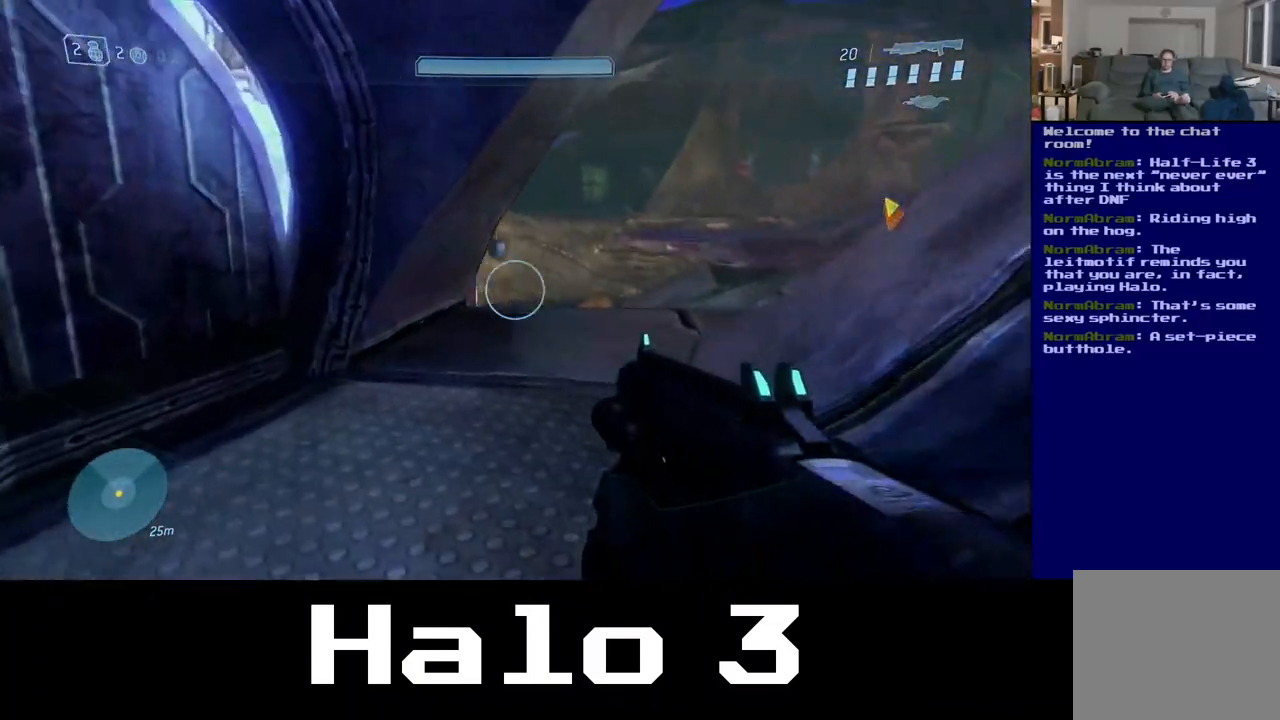
{"dt_ms": 500, "buttons": [], "left_stick": "up", "right_stick": "center", "events": [[183, "right_stick", "center"], [200, "left_stick", "up"]]}
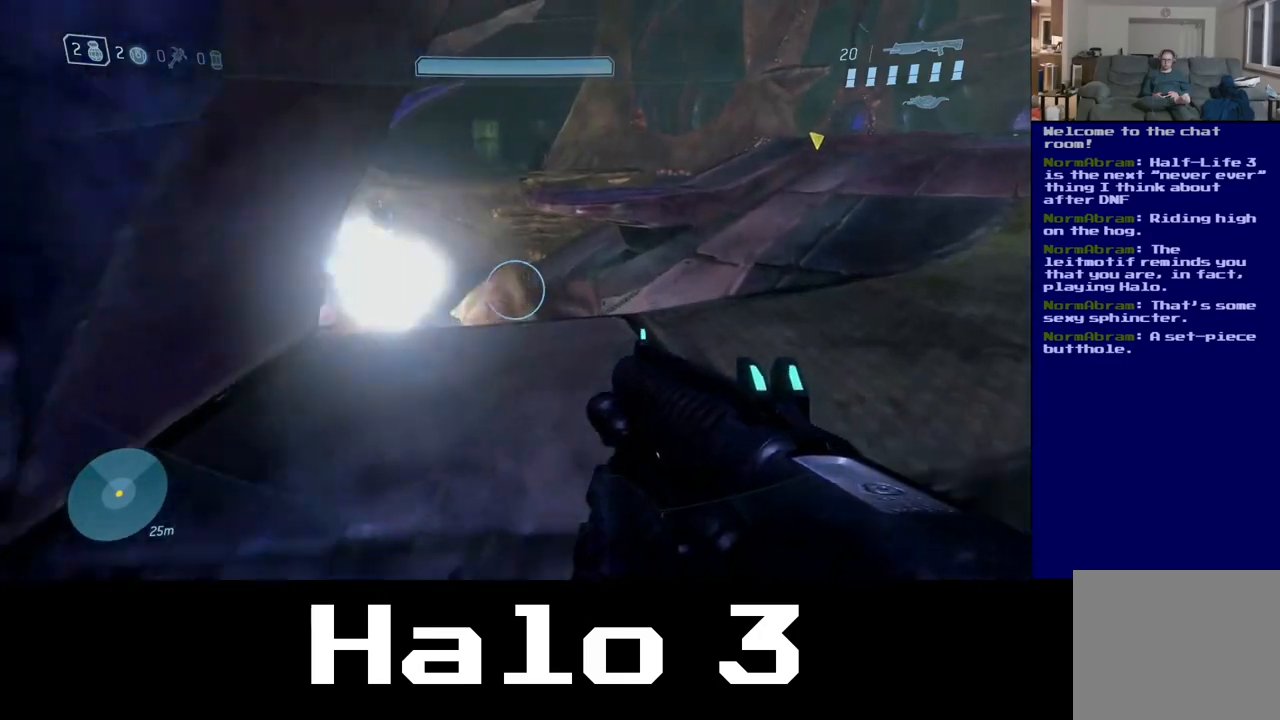
{"dt_ms": 500, "buttons": [], "left_stick": "up", "right_stick": "center", "events": [[33, "right_stick", "right"], [400, "right_stick", "center"]]}
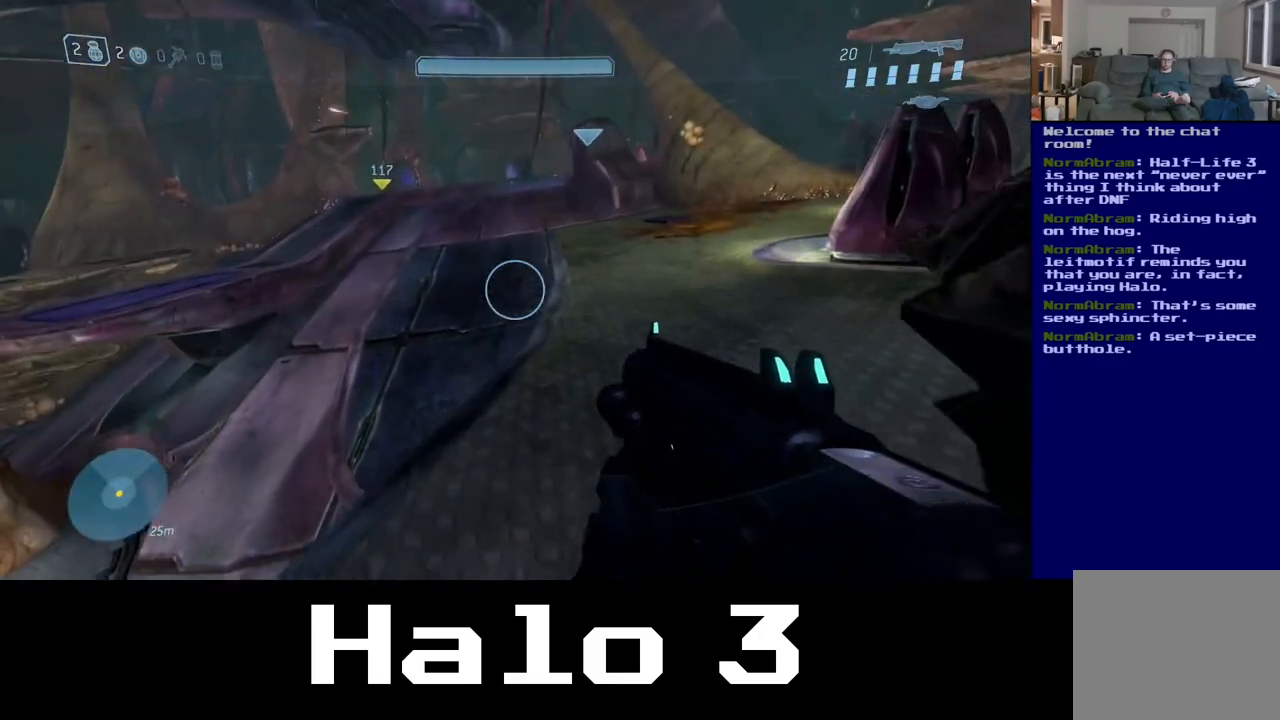
{"dt_ms": 500, "buttons": [], "left_stick": "up", "right_stick": "up", "events": [[267, "right_stick", "up"]]}
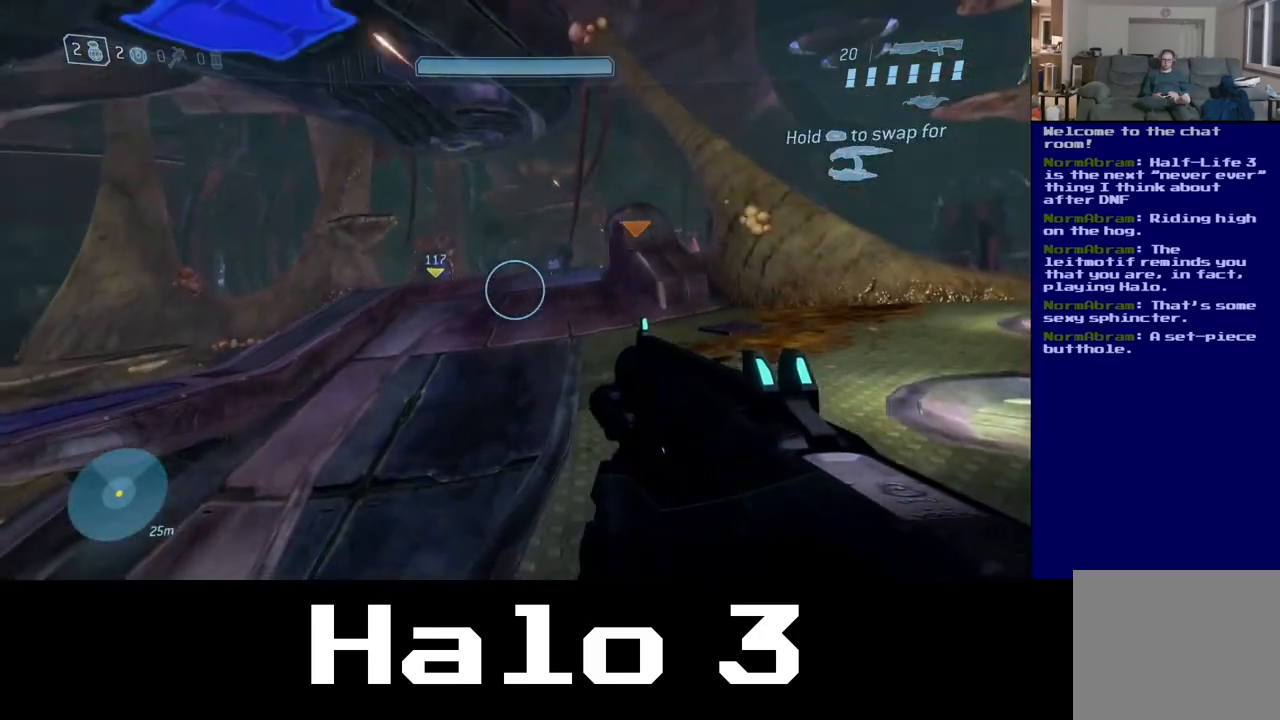
{"dt_ms": 500, "buttons": [], "left_stick": "up", "right_stick": "center", "events": [[17, "right_stick", "center"]]}
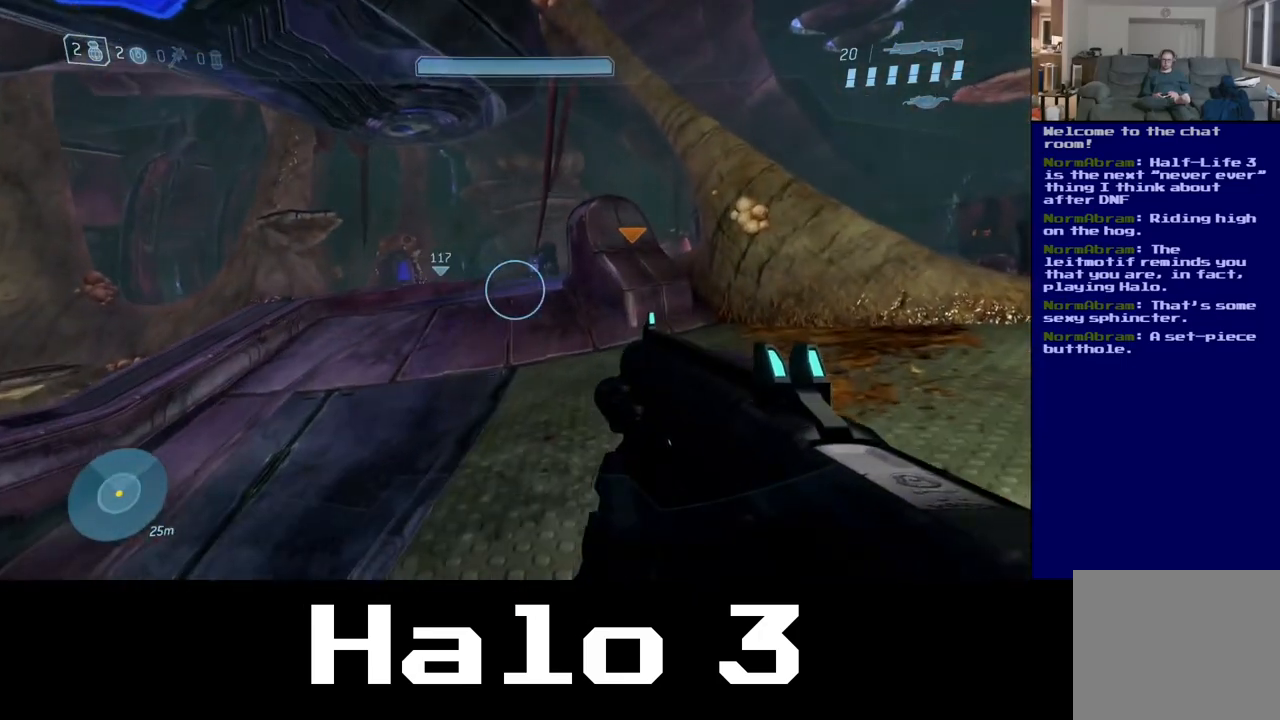
{"dt_ms": 500, "buttons": [], "left_stick": "up", "right_stick": "center", "events": []}
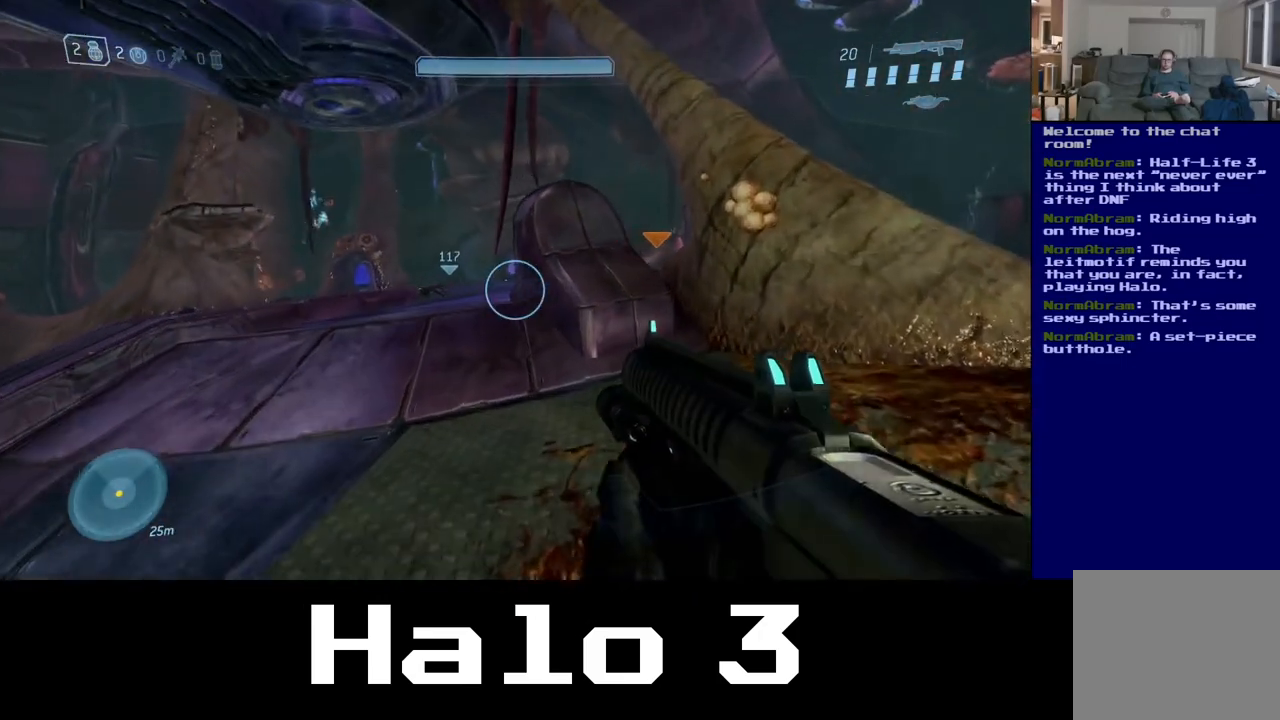
{"dt_ms": 500, "buttons": [], "left_stick": "up", "right_stick": "center", "events": [[267, "right_stick", "up-left"], [417, "right_stick", "center"]]}
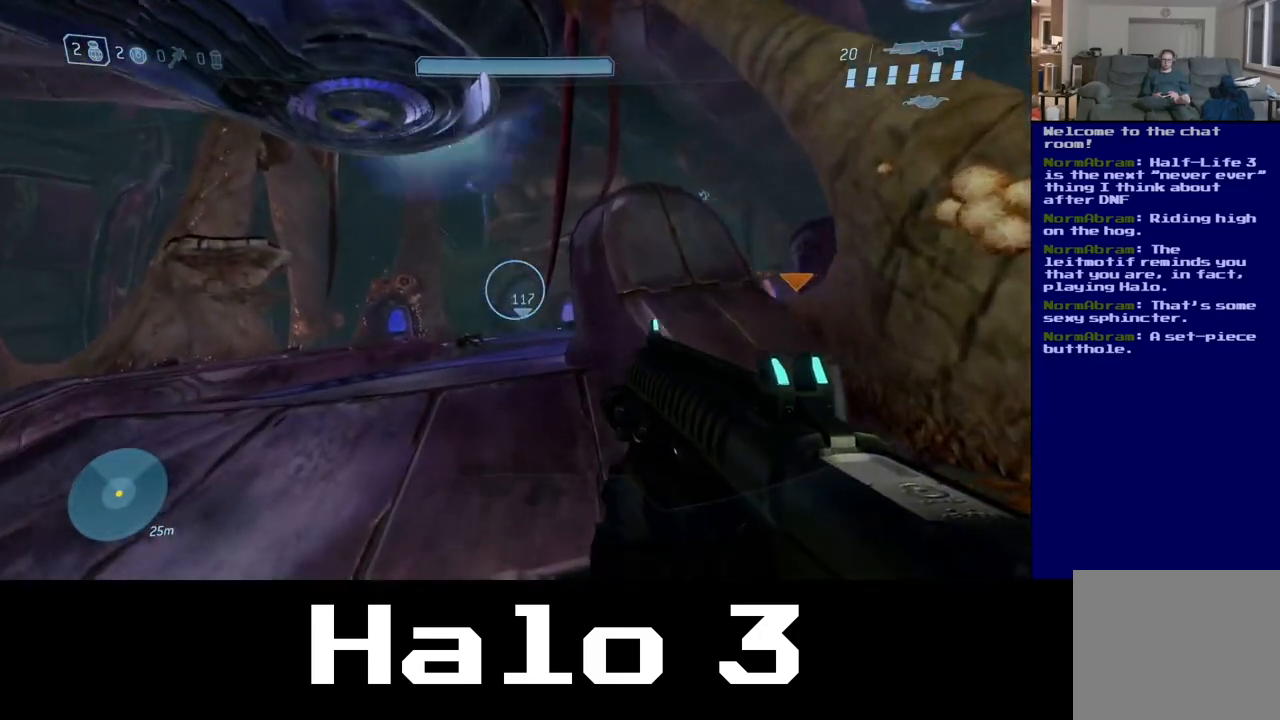
{"dt_ms": 500, "buttons": [], "left_stick": "up", "right_stick": "right", "events": [[67, "Y", "down"], [67, "left_stick", "up-left"], [200, "Y", "up"], [400, "left_stick", "up"], [433, "right_stick", "right"]]}
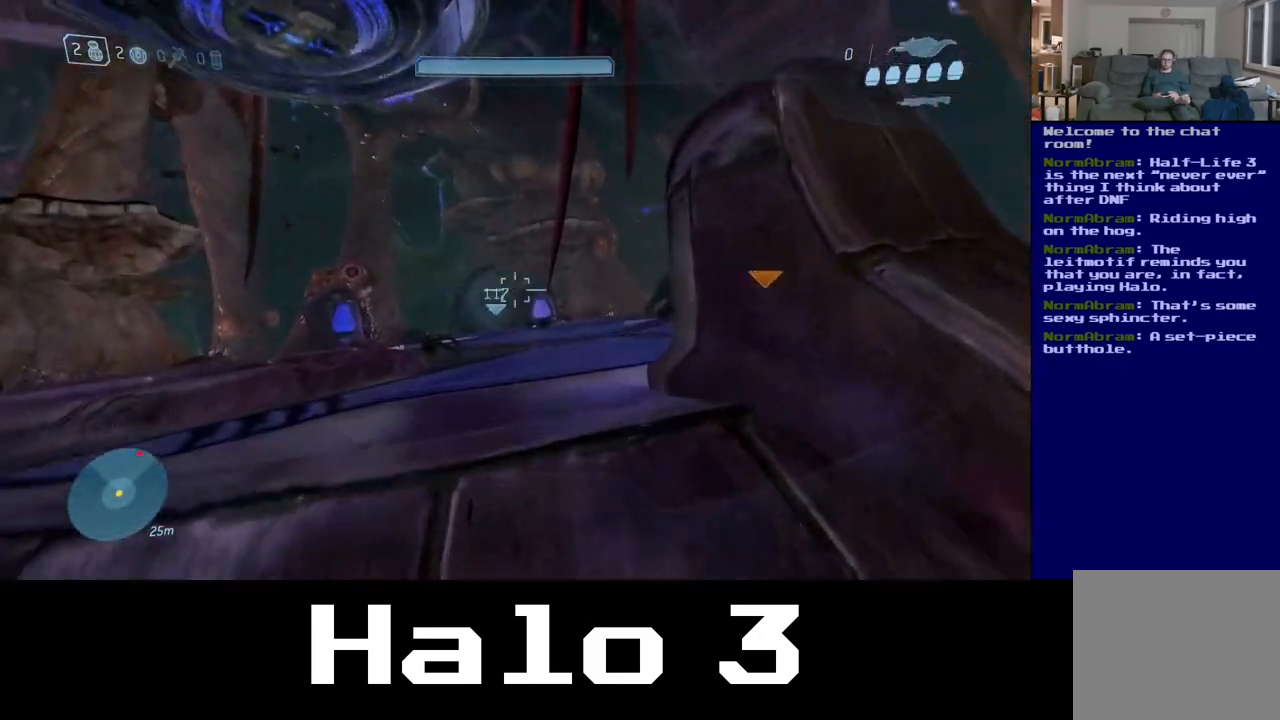
{"dt_ms": 500, "buttons": [], "left_stick": "up", "right_stick": "down-right", "events": [[333, "right_stick", "down-right"]]}
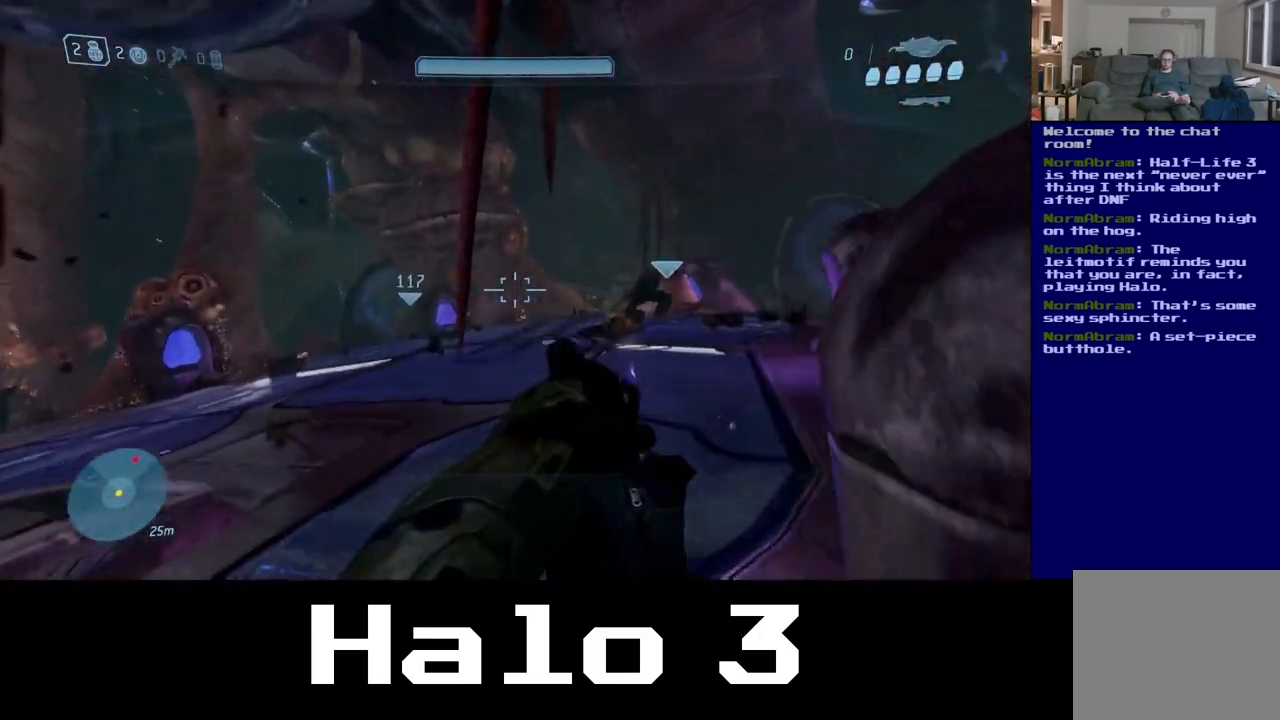
{"dt_ms": 500, "buttons": [], "left_stick": "up", "right_stick": "right", "events": [[33, "right_stick", "right"]]}
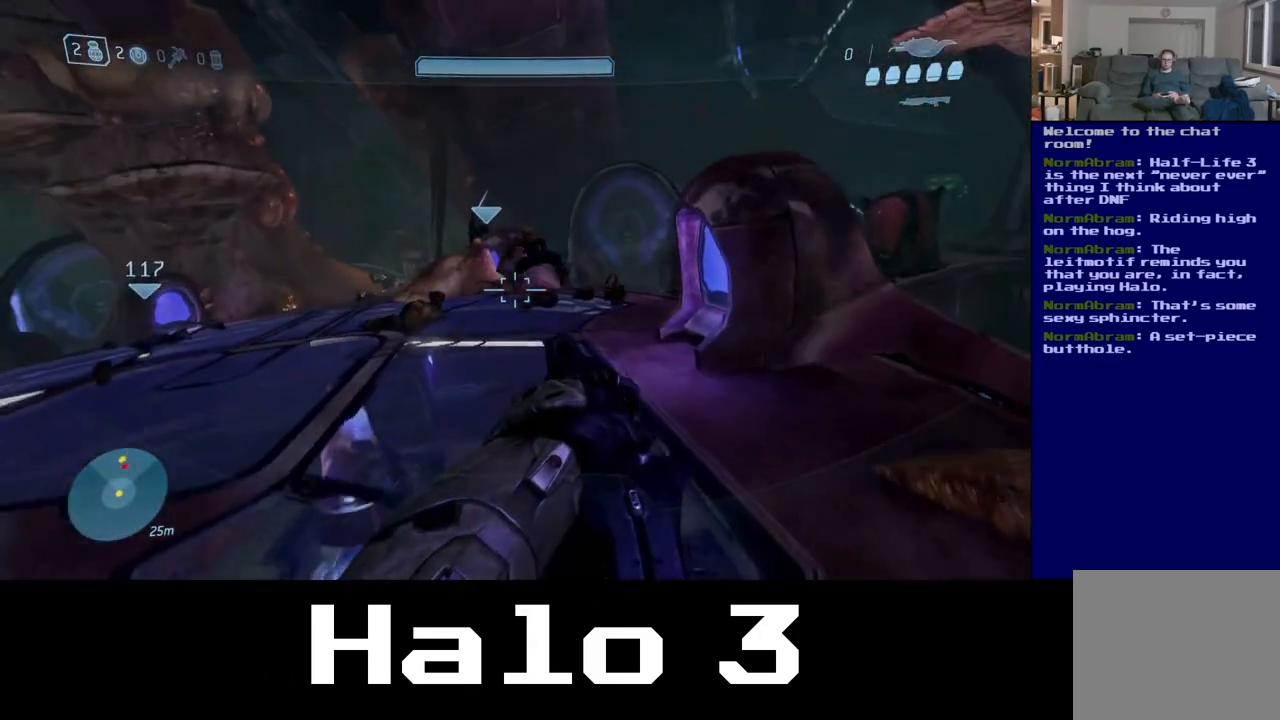
{"dt_ms": 500, "buttons": [], "left_stick": "up-left", "right_stick": "center", "events": [[67, "right_stick", "up-right"], [200, "right_stick", "center"], [317, "R2", "down"], [333, "right_stick", "up"], [417, "right_stick", "center"], [450, "R2", "up"], [483, "left_stick", "up-left"]]}
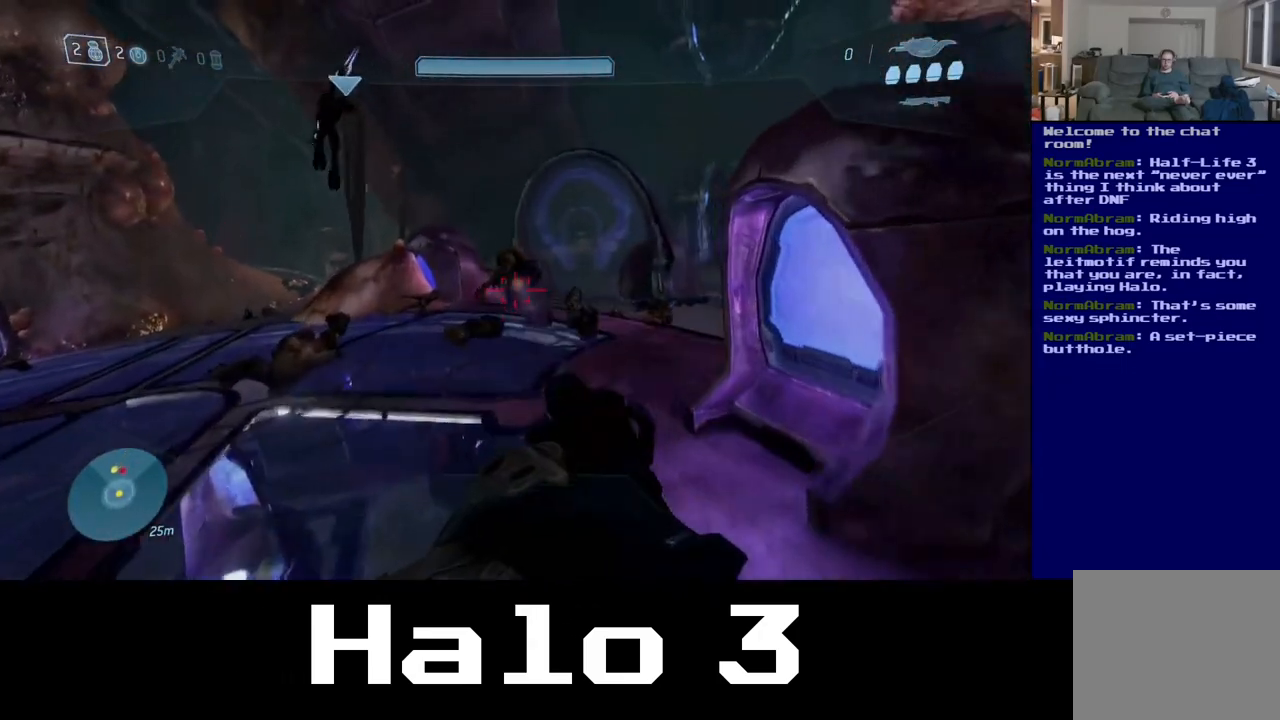
{"dt_ms": 1000, "buttons": [], "left_stick": "up-right", "right_stick": "center", "events": [[117, "right_stick", "down-right"], [400, "left_stick", "up"], [600, "right_stick", "center"], [767, "right_stick", "left"], [917, "left_stick", "up-right"], [933, "right_stick", "center"]]}
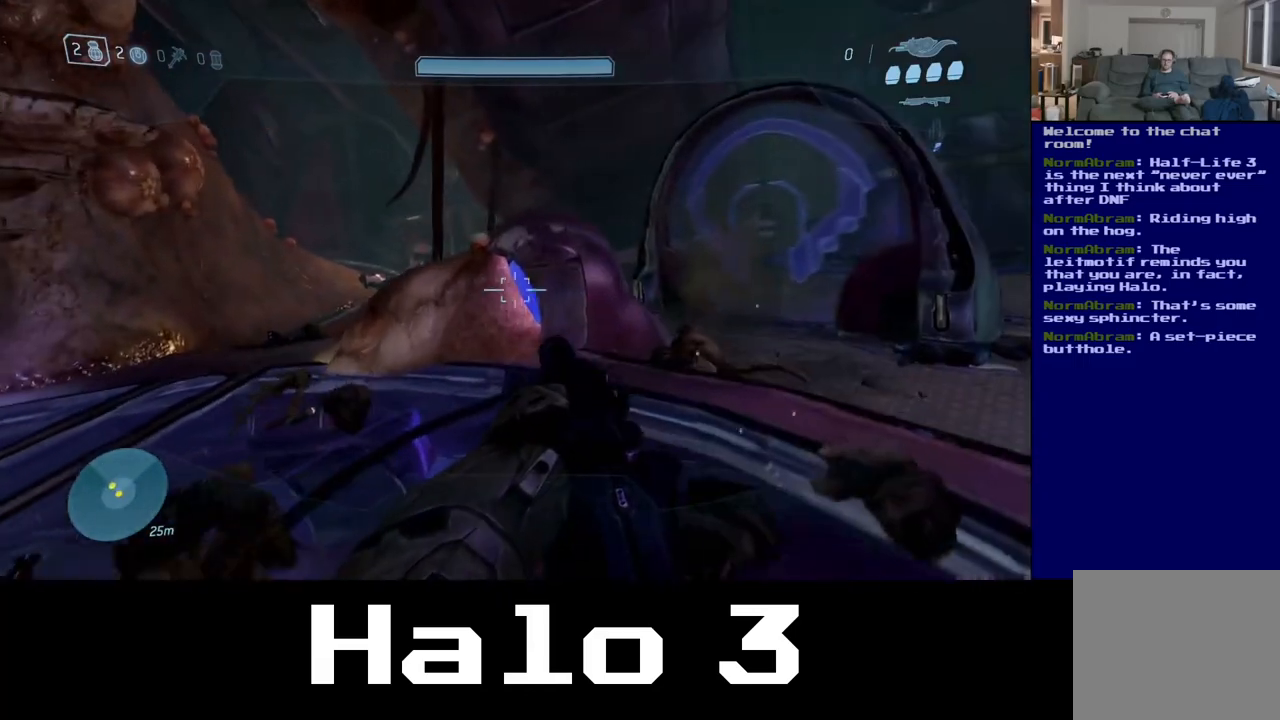
{"dt_ms": 500, "buttons": [], "left_stick": "up", "right_stick": "center", "events": [[83, "right_stick", "left"], [233, "right_stick", "center"], [250, "left_stick", "up"]]}
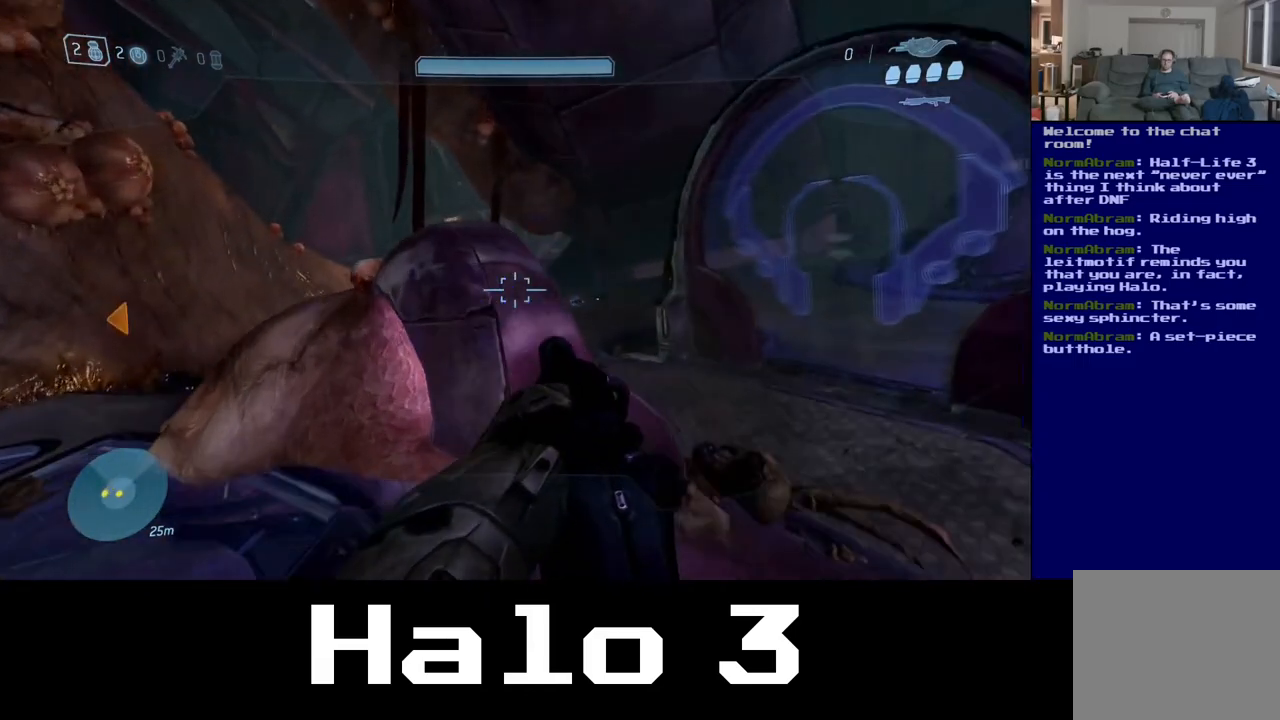
{"dt_ms": 500, "buttons": [], "left_stick": "up", "right_stick": "down", "events": [[33, "A", "down"], [183, "A", "up"], [450, "right_stick", "down"]]}
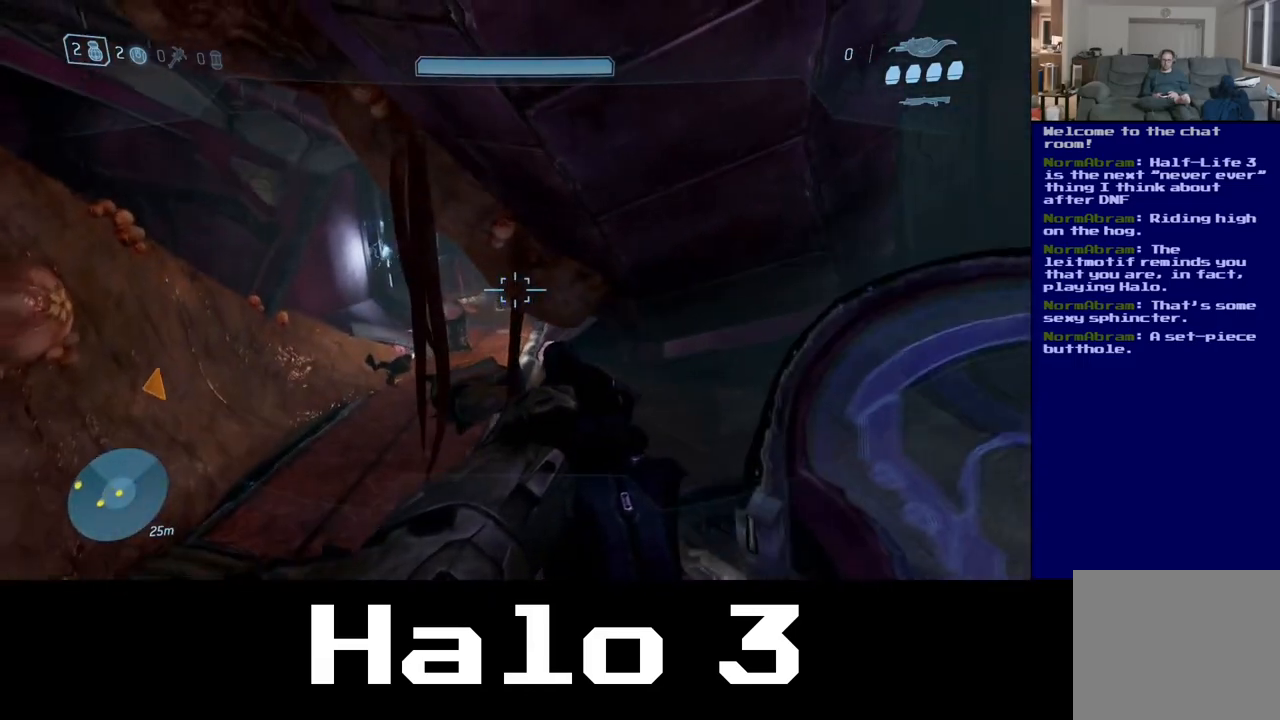
{"dt_ms": 500, "buttons": [], "left_stick": "up-left", "right_stick": "center", "events": [[217, "right_stick", "down-left"], [267, "left_stick", "up-left"], [400, "right_stick", "center"]]}
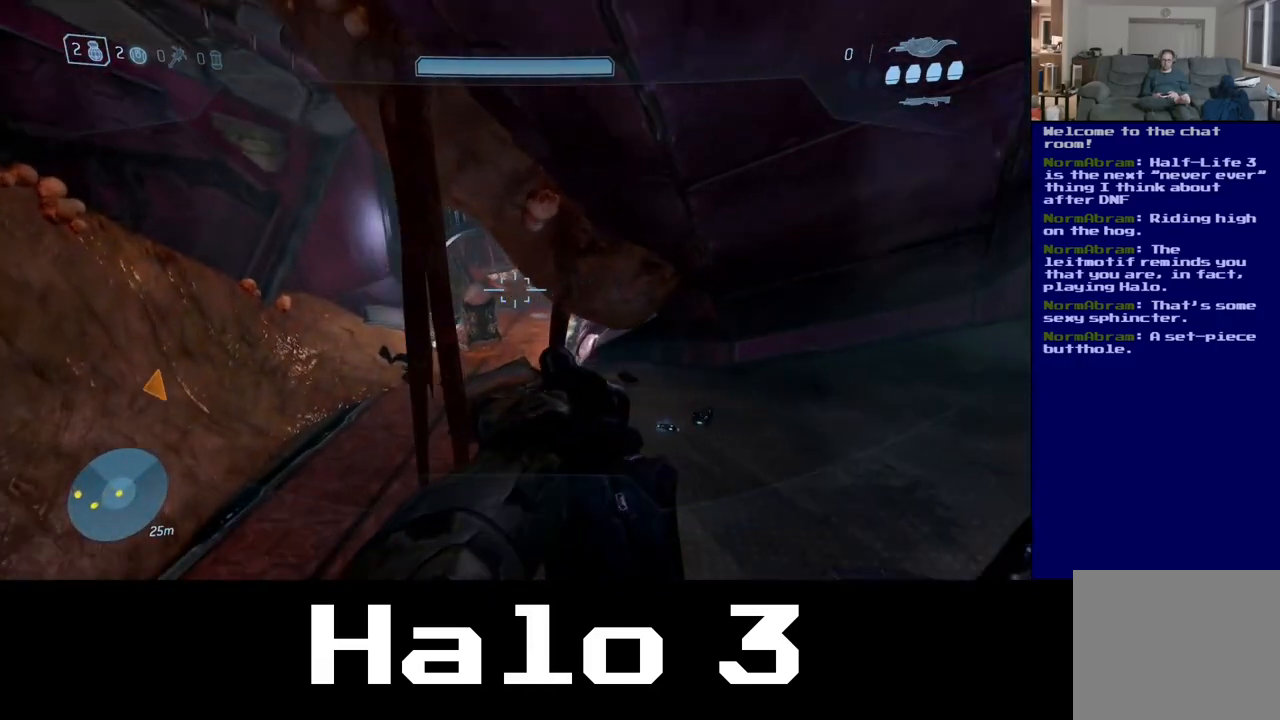
{"dt_ms": 500, "buttons": [], "left_stick": "up-left", "right_stick": "center", "events": []}
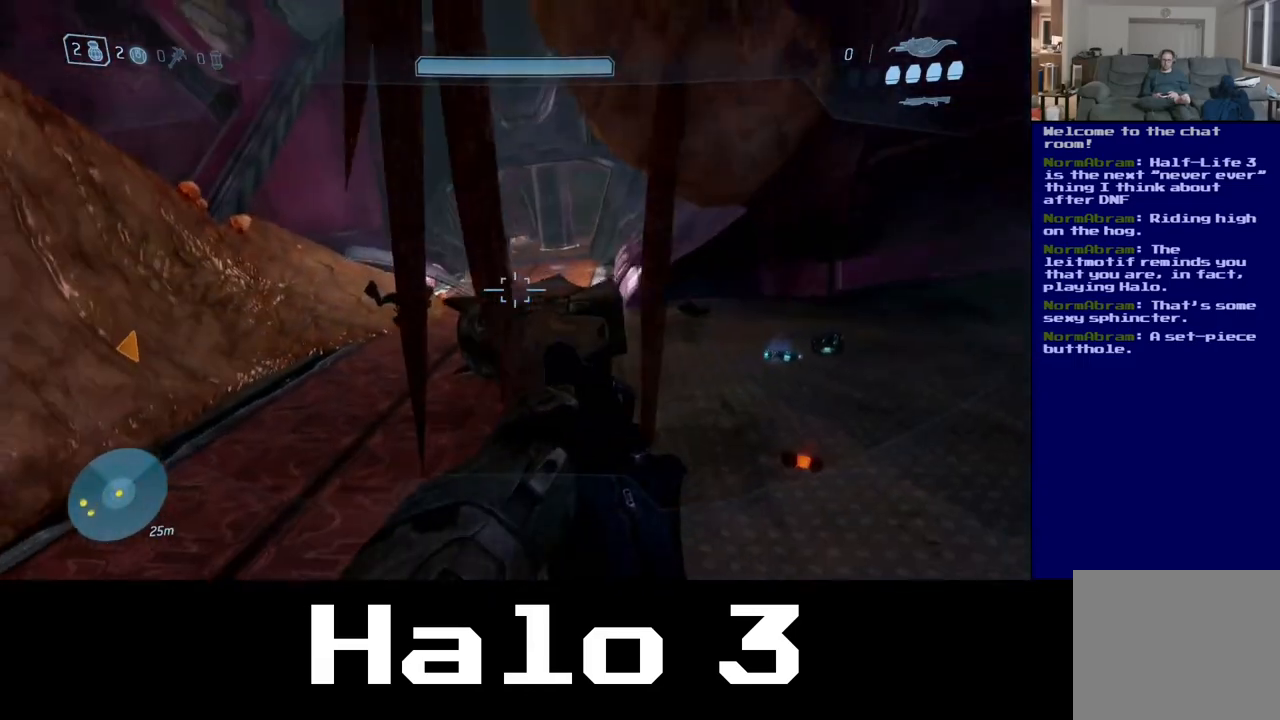
{"dt_ms": 1000, "buttons": [], "left_stick": "up", "right_stick": "up-right", "events": [[400, "right_stick", "up-right"], [767, "left_stick", "up"]]}
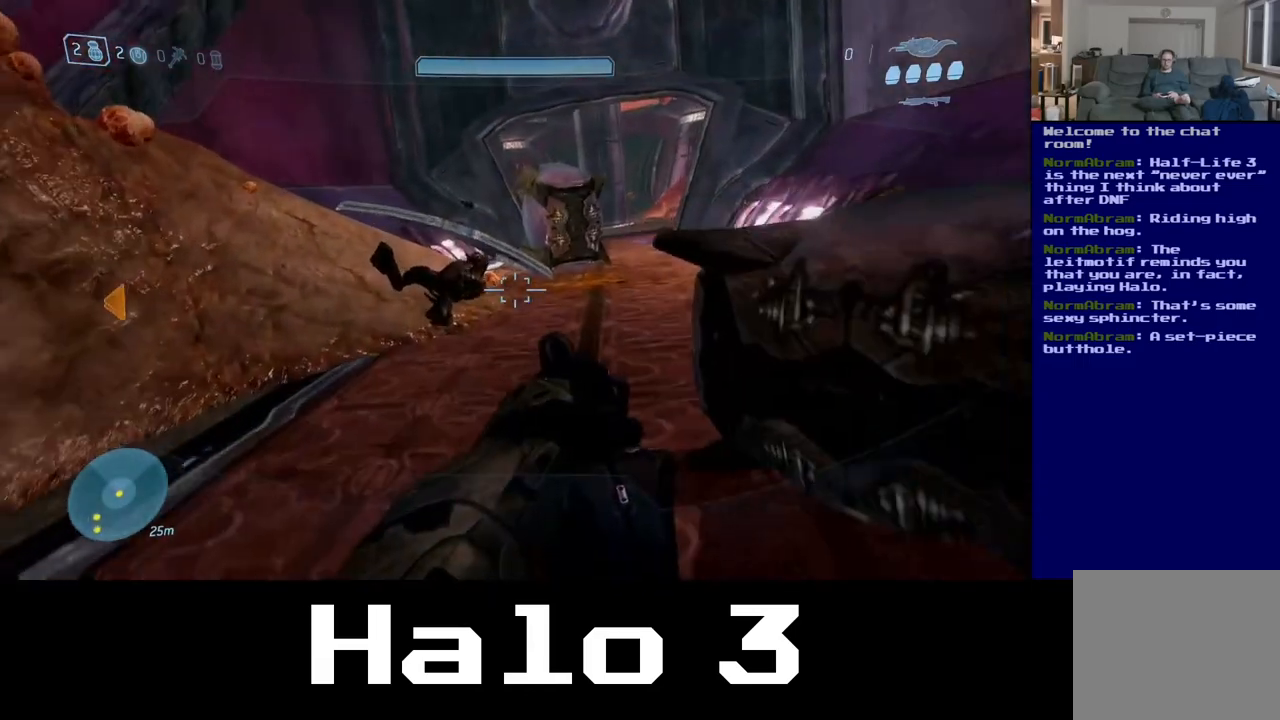
{"dt_ms": 500, "buttons": [], "left_stick": "up", "right_stick": "up-right", "events": []}
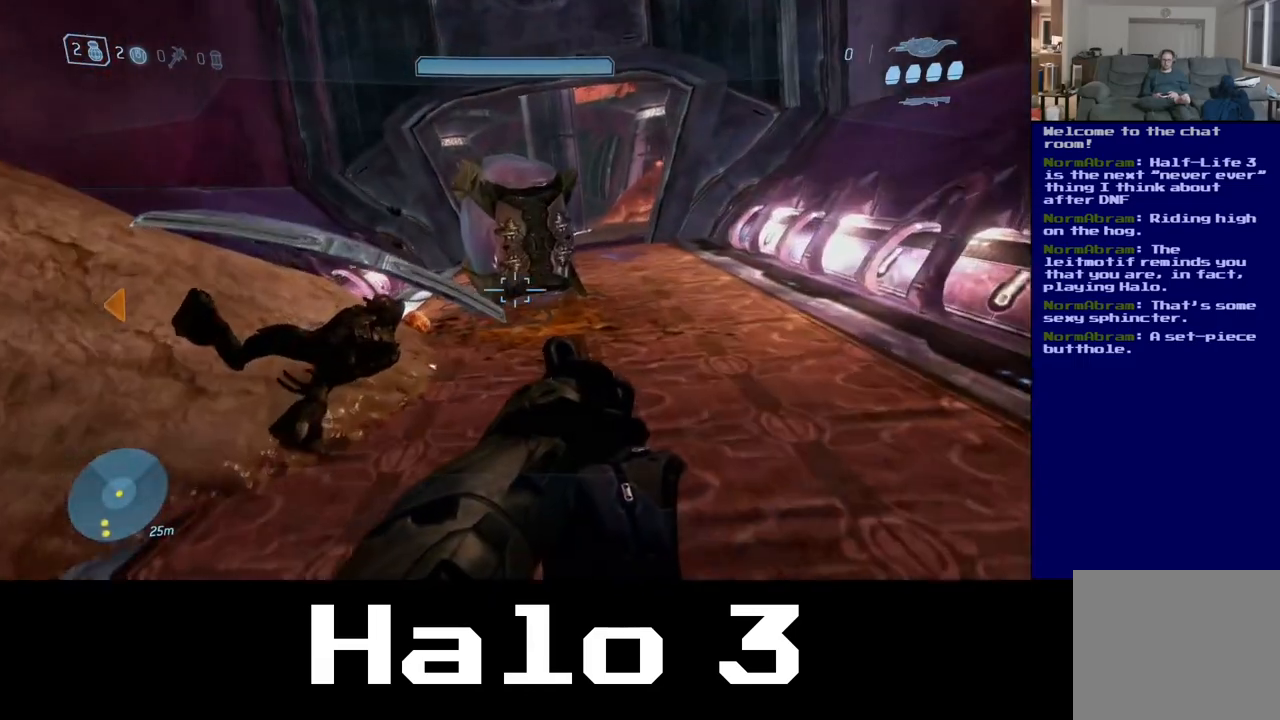
{"dt_ms": 500, "buttons": [], "left_stick": "up-right", "right_stick": "center", "events": [[133, "right_stick", "center"], [233, "left_stick", "up-right"]]}
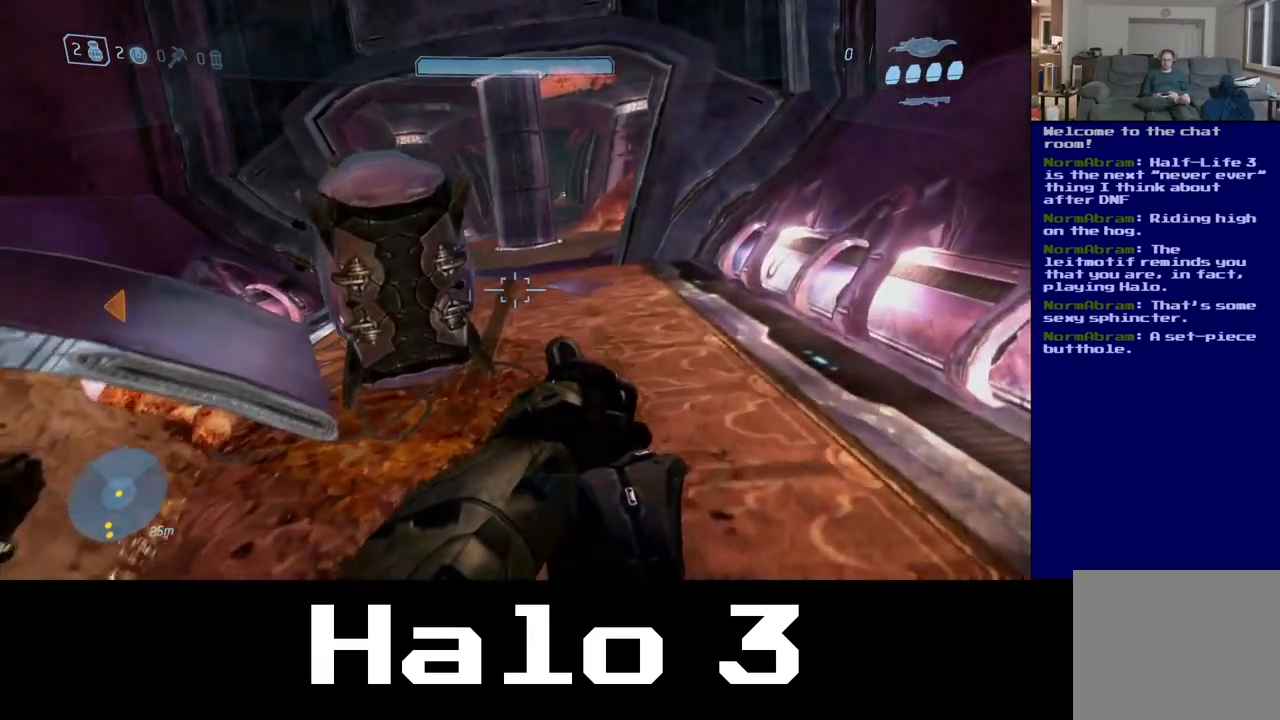
{"dt_ms": 500, "buttons": [], "left_stick": "up", "right_stick": "center", "events": [[300, "left_stick", "up"]]}
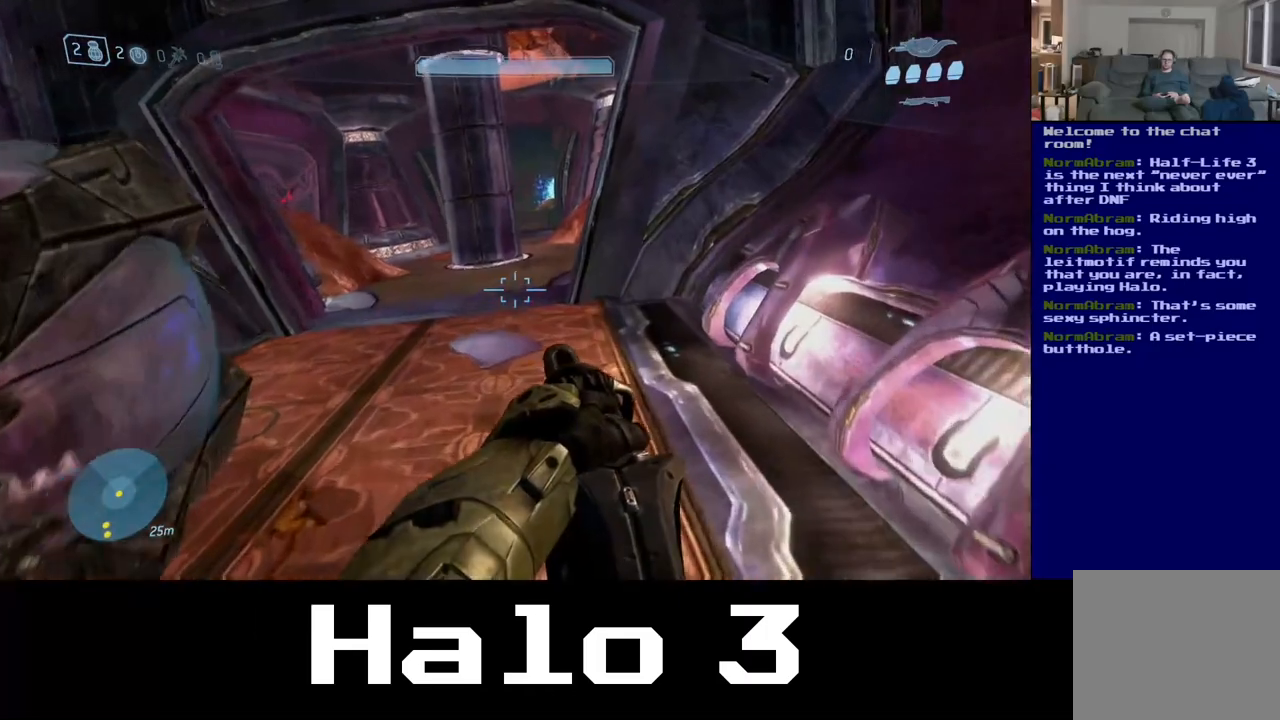
{"dt_ms": 1000, "buttons": [], "left_stick": "up", "right_stick": "center", "events": [[767, "Y", "down"], [917, "Y", "up"]]}
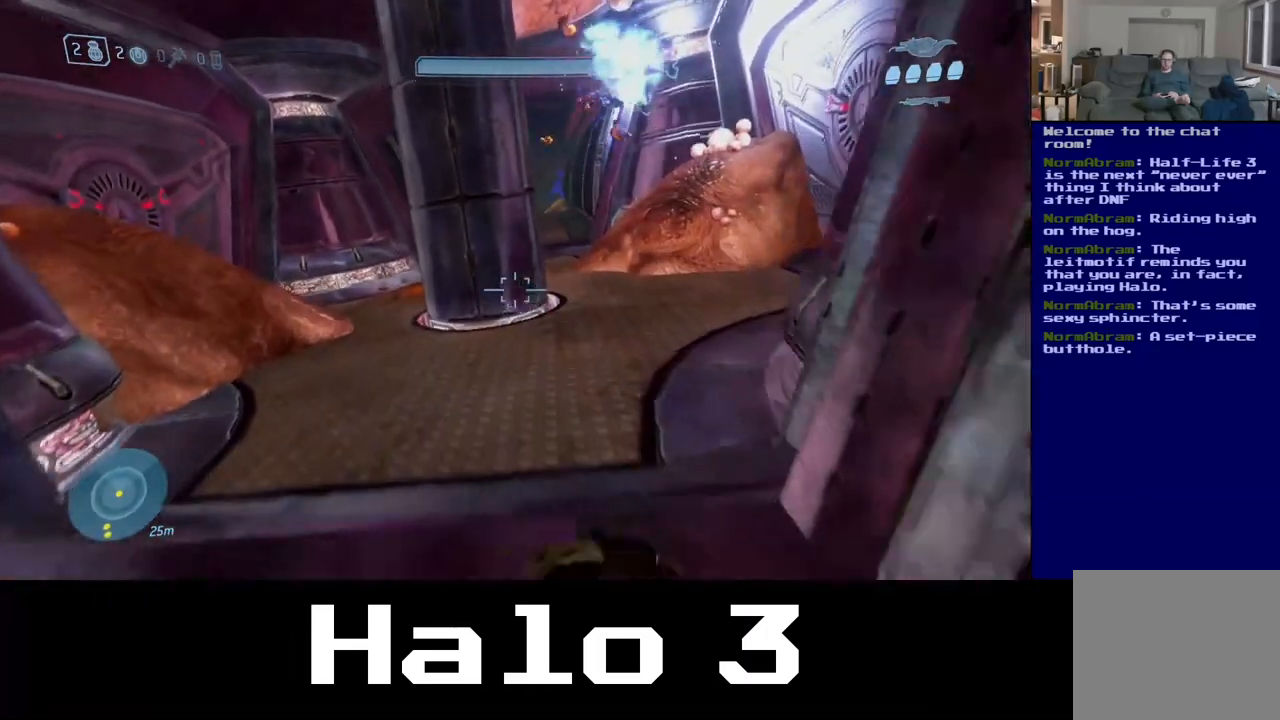
{"dt_ms": 500, "buttons": [], "left_stick": "up", "right_stick": "center", "events": []}
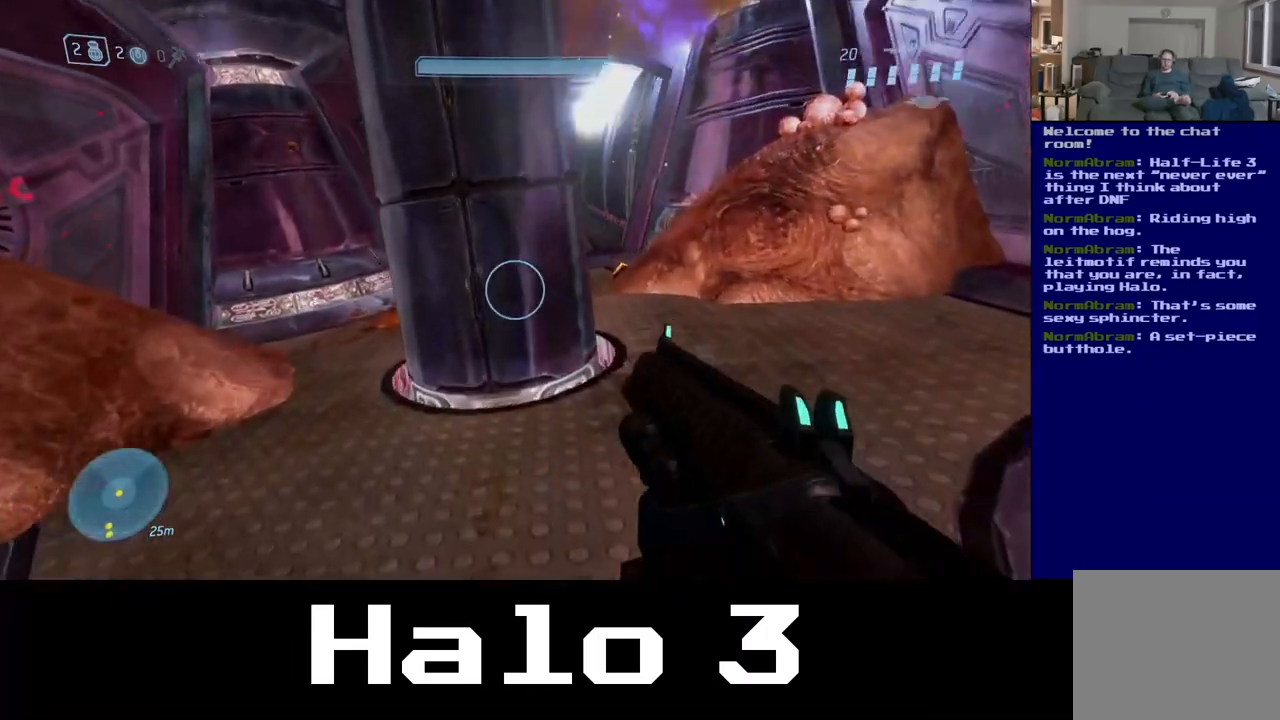
{"dt_ms": 500, "buttons": [], "left_stick": "up-left", "right_stick": "center", "events": [[117, "left_stick", "up-left"]]}
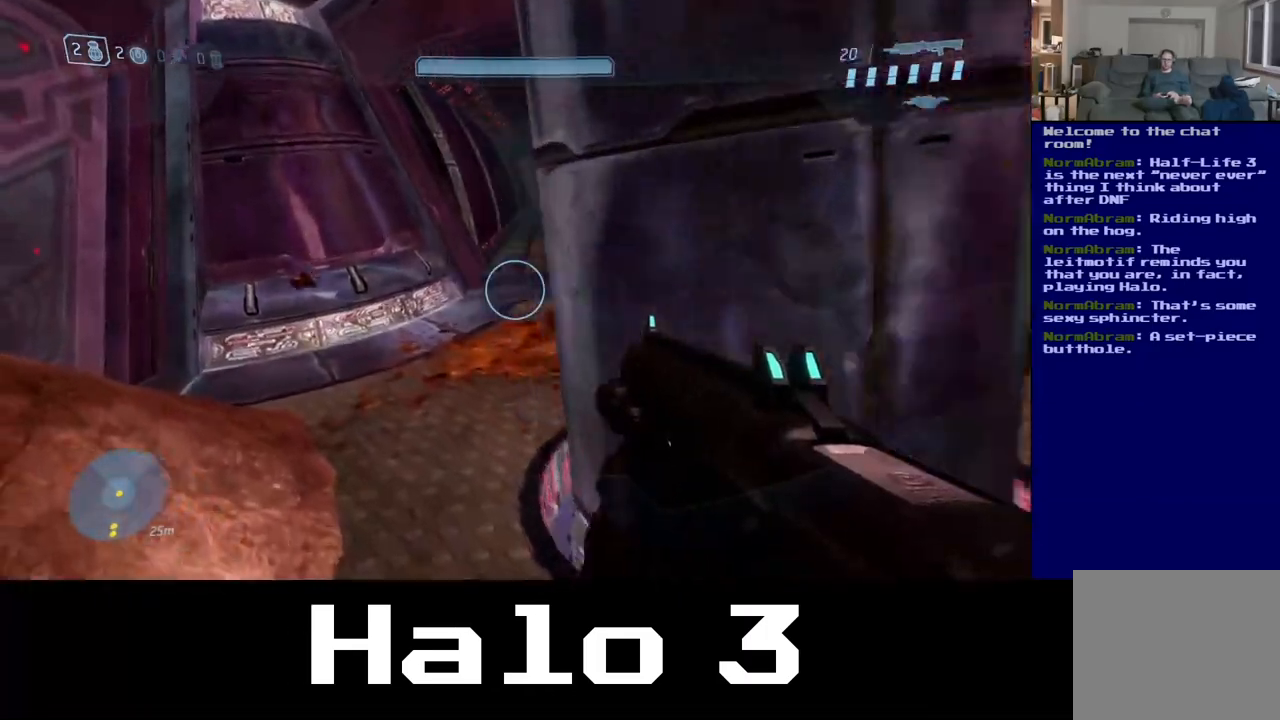
{"dt_ms": 1000, "buttons": [], "left_stick": "up-right", "right_stick": "up", "events": [[117, "right_stick", "right"], [283, "left_stick", "up"], [317, "right_stick", "center"], [500, "right_stick", "up"], [717, "left_stick", "up-right"]]}
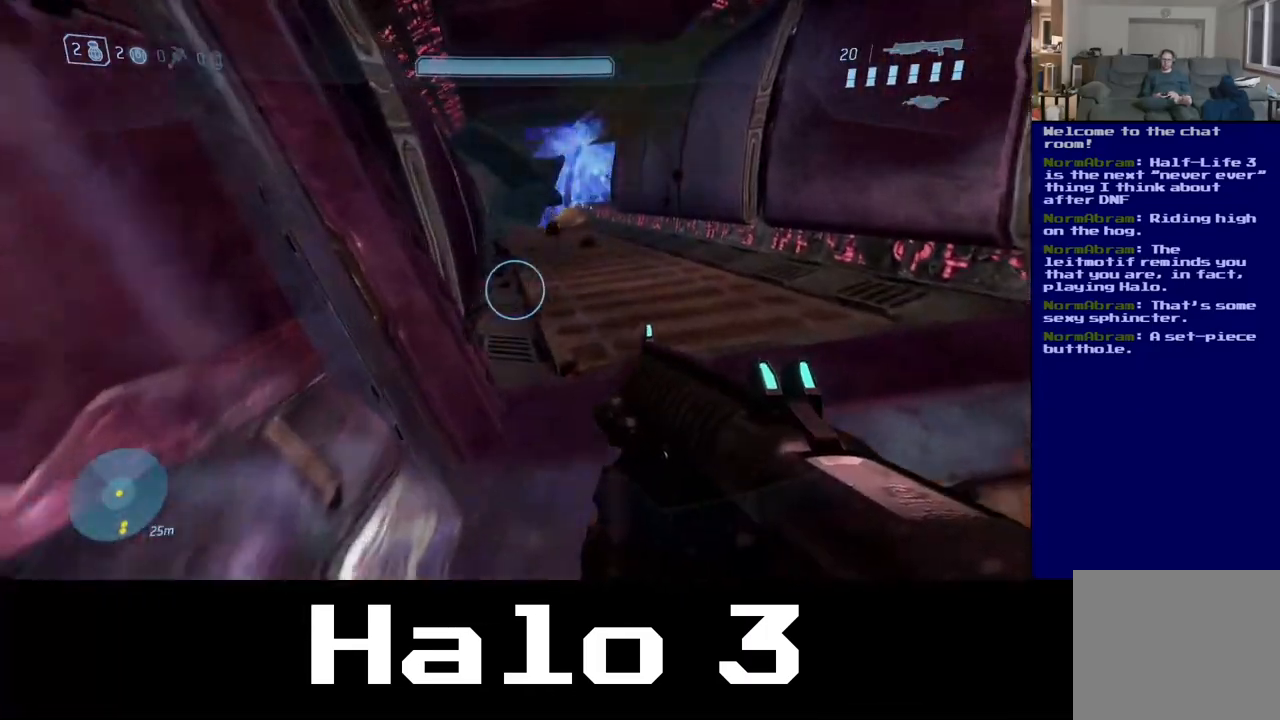
{"dt_ms": 1000, "buttons": [], "left_stick": "up-right", "right_stick": "up-left", "events": [[200, "right_stick", "up-left"], [350, "left_stick", "up"], [883, "left_stick", "up-right"]]}